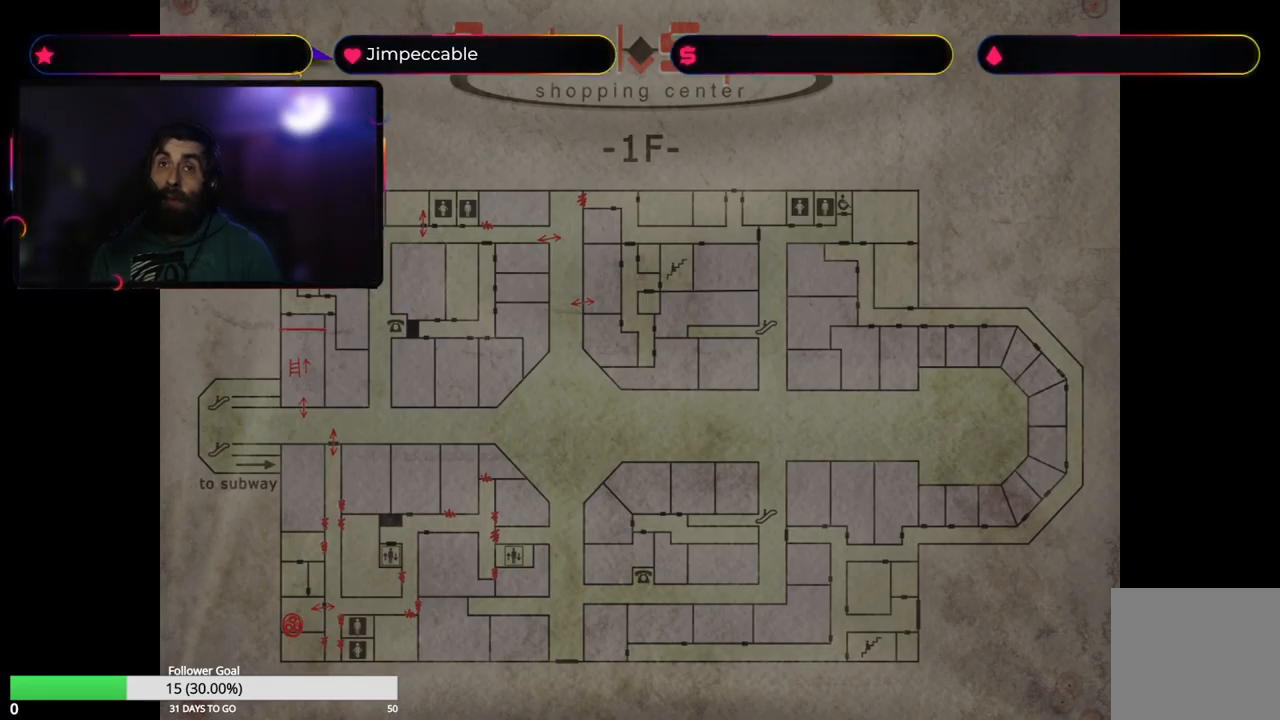
Gameplay with a controller (Xbox layout); each line is a JSON object with the inputs held at the frame after it. "events" lists button and stick changes between this image and that frame as [ms after this image, input, new state], when the widget could be followed in between.
{"buttons": [], "left_stick": "center", "right_stick": "center", "events": [[117, "Y", "down"], [300, "Y", "up"]]}
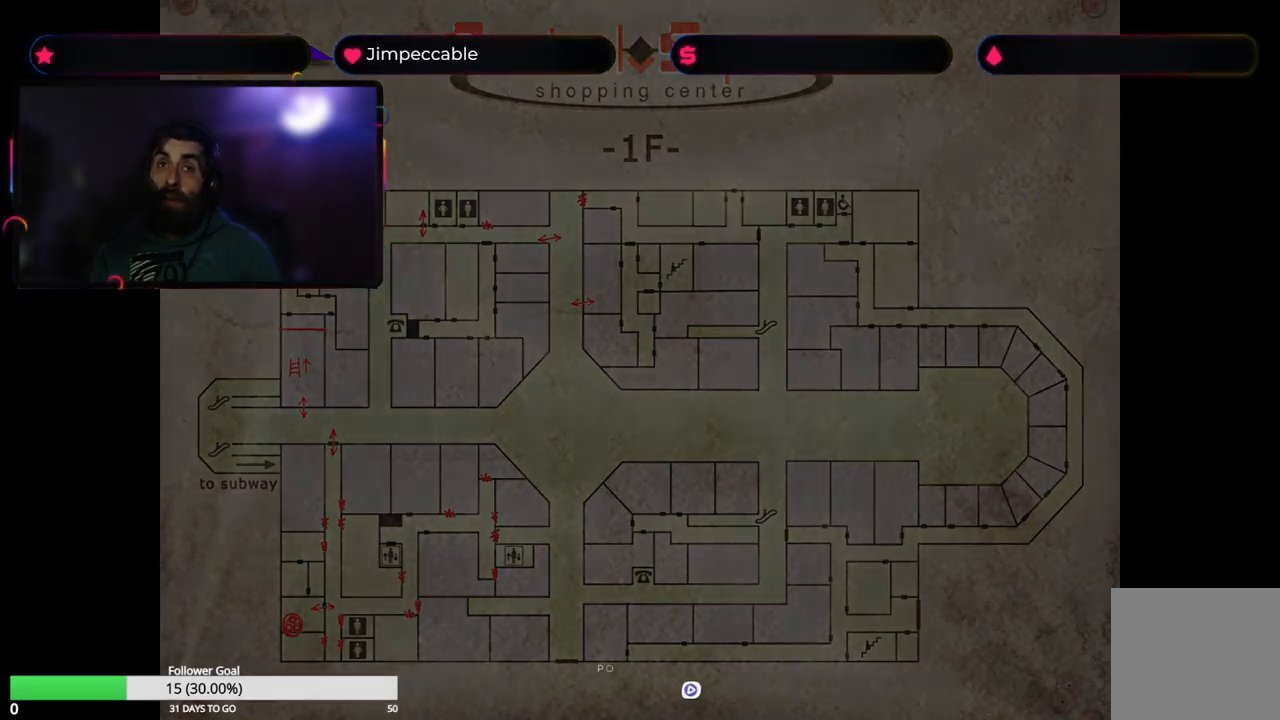
{"buttons": [], "left_stick": "center", "right_stick": "center", "events": []}
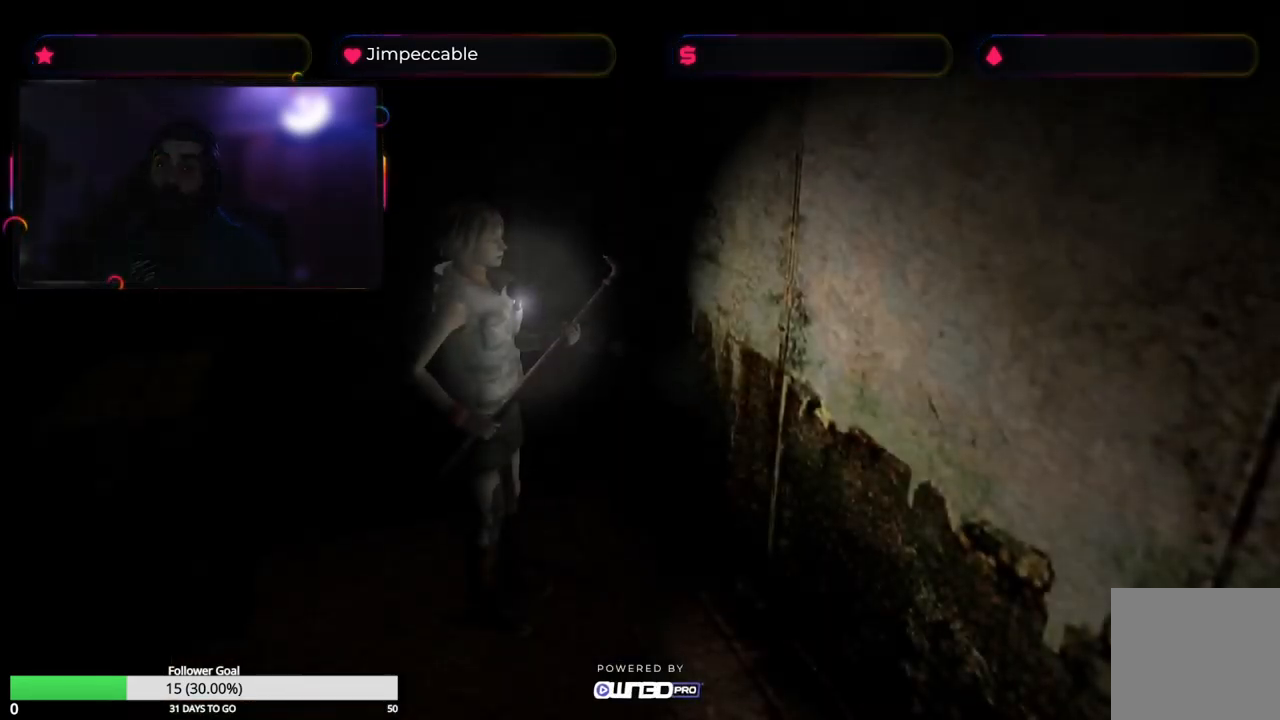
{"buttons": [], "left_stick": "right", "right_stick": "center", "events": [[283, "left_stick", "right"]]}
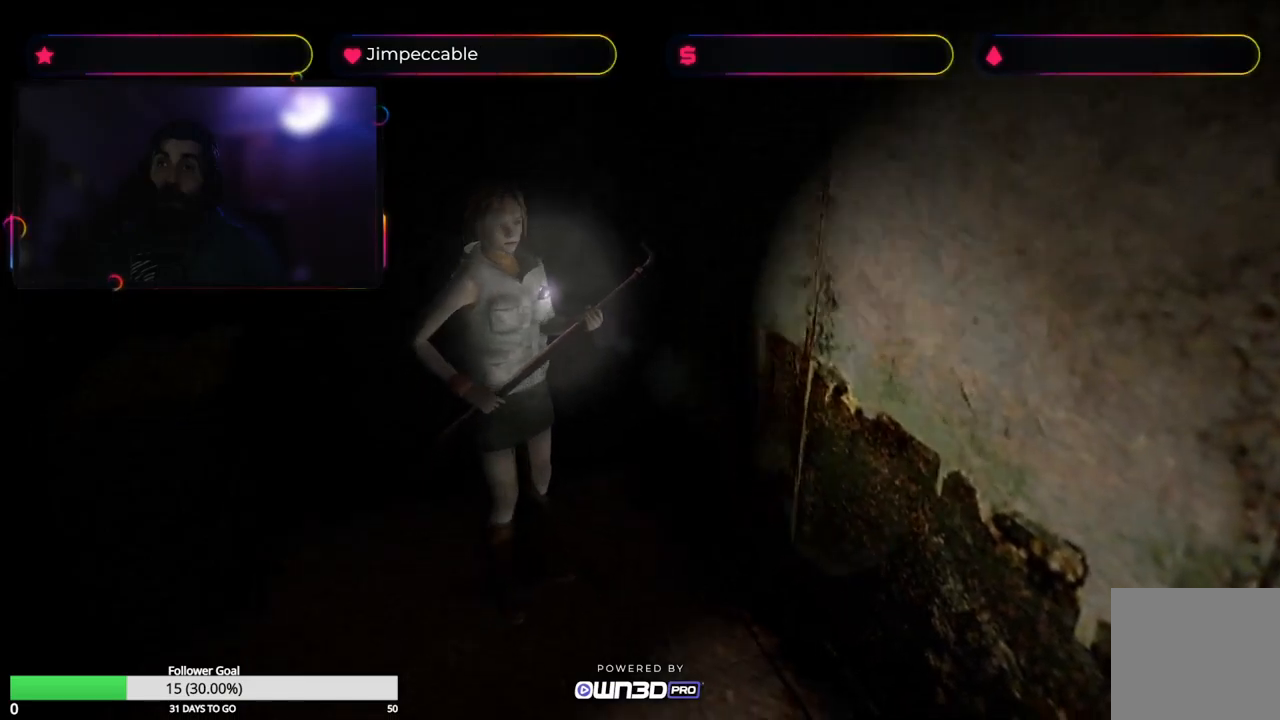
{"buttons": [], "left_stick": "right", "right_stick": "center", "events": []}
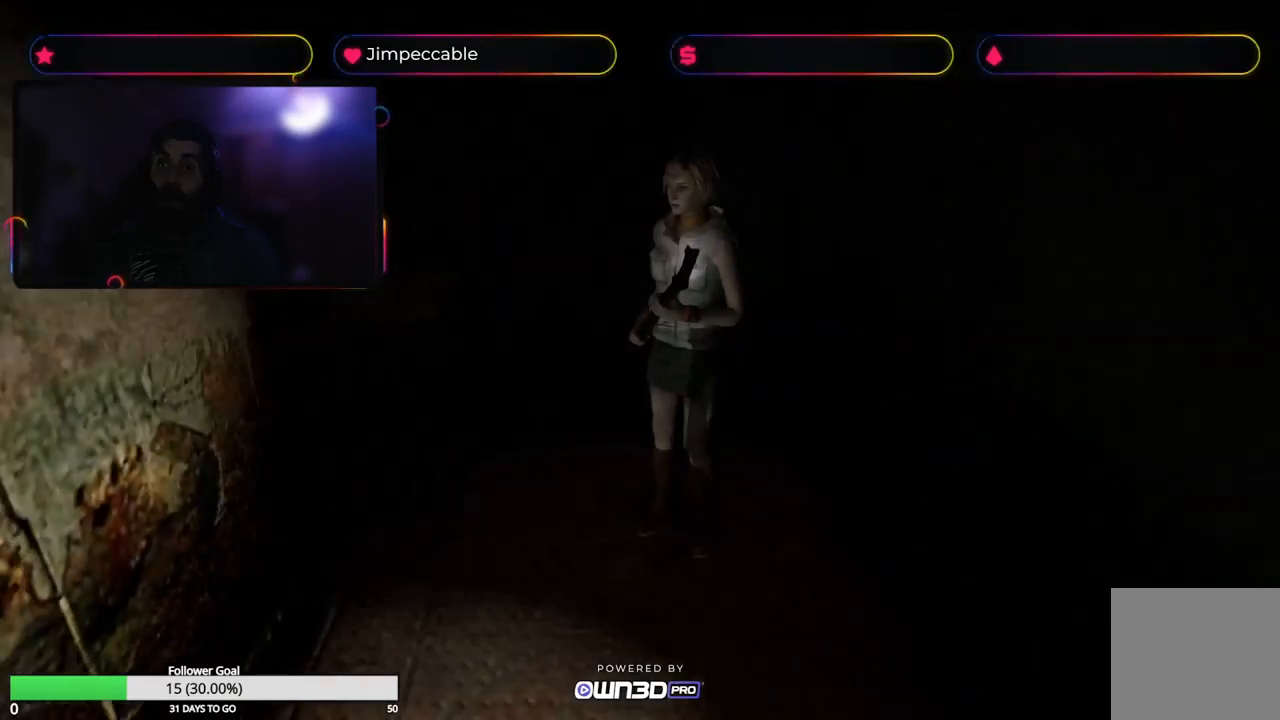
{"buttons": [], "left_stick": "right", "right_stick": "center", "events": []}
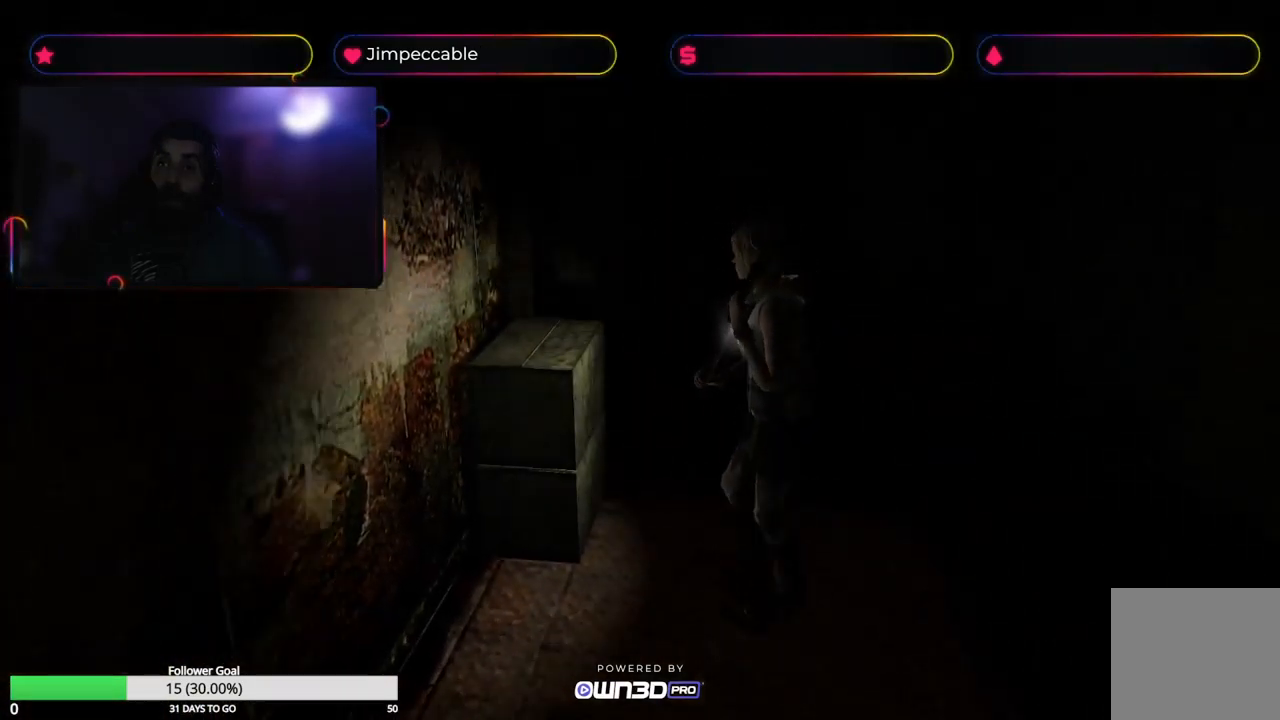
{"buttons": [], "left_stick": "right", "right_stick": "center", "events": []}
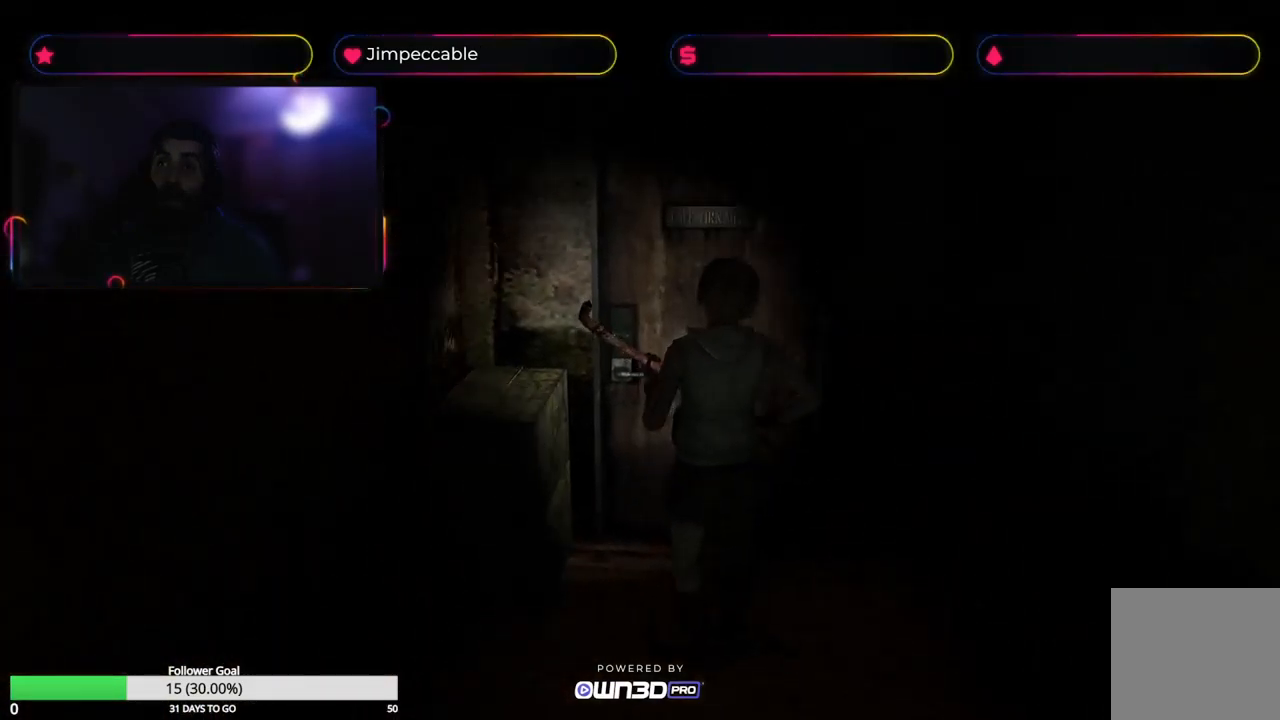
{"buttons": ["X", "L2"], "left_stick": "left", "right_stick": "center", "events": [[83, "left_stick", "left"], [450, "L2", "down"], [483, "X", "down"]]}
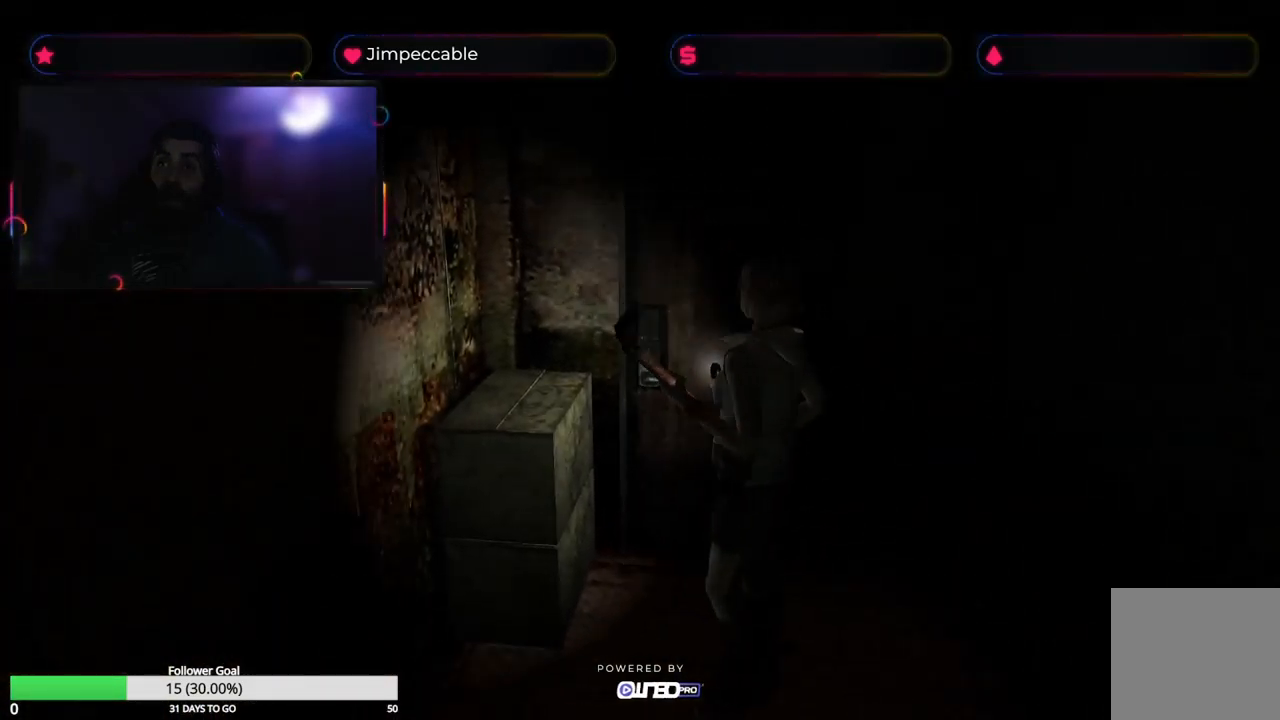
{"buttons": ["X", "L2"], "left_stick": "up-left", "right_stick": "center", "events": [[267, "left_stick", "up-left"]]}
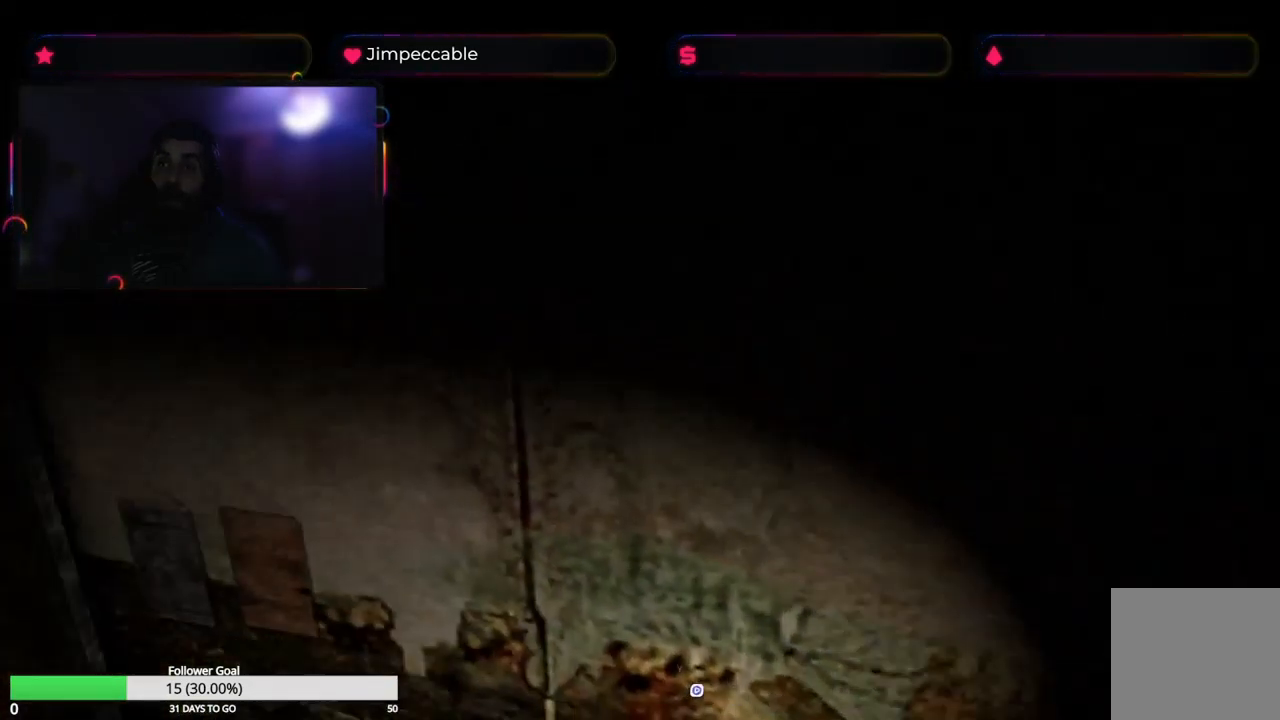
{"buttons": ["X"], "left_stick": "up", "right_stick": "center", "events": [[183, "L2", "up"], [467, "left_stick", "up"]]}
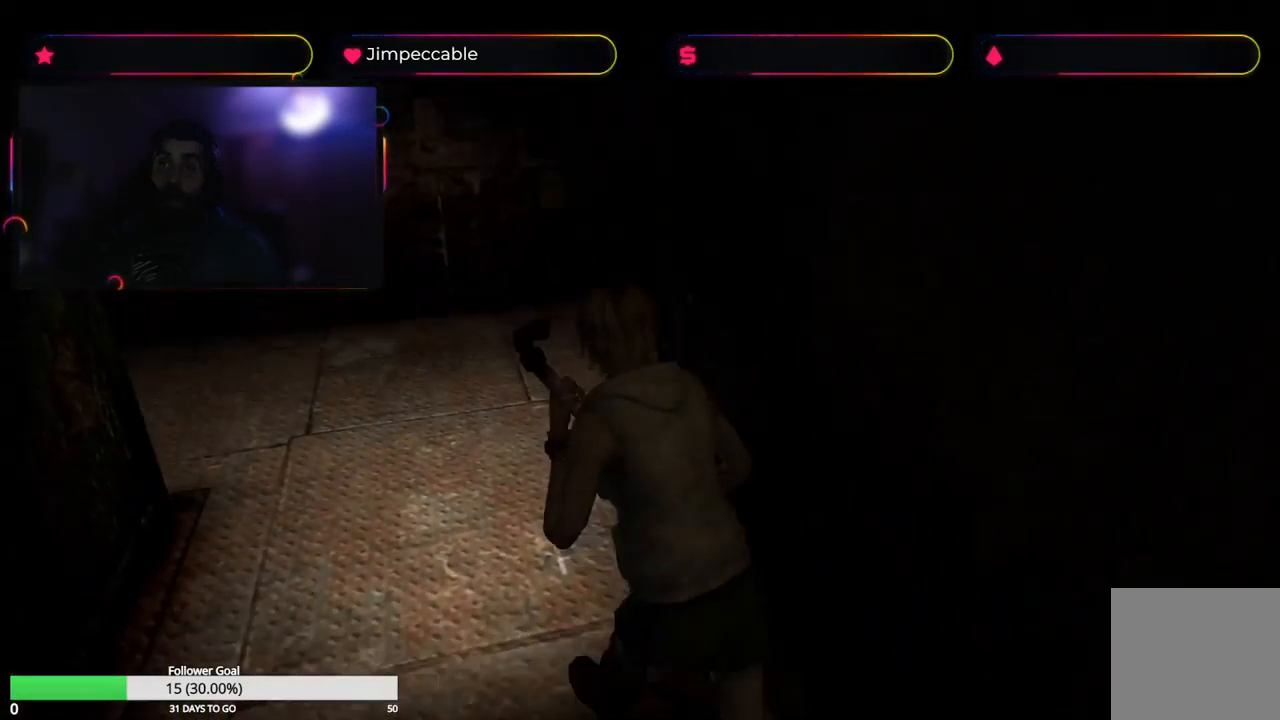
{"buttons": ["X"], "left_stick": "up-right", "right_stick": "center", "events": [[350, "left_stick", "up-right"]]}
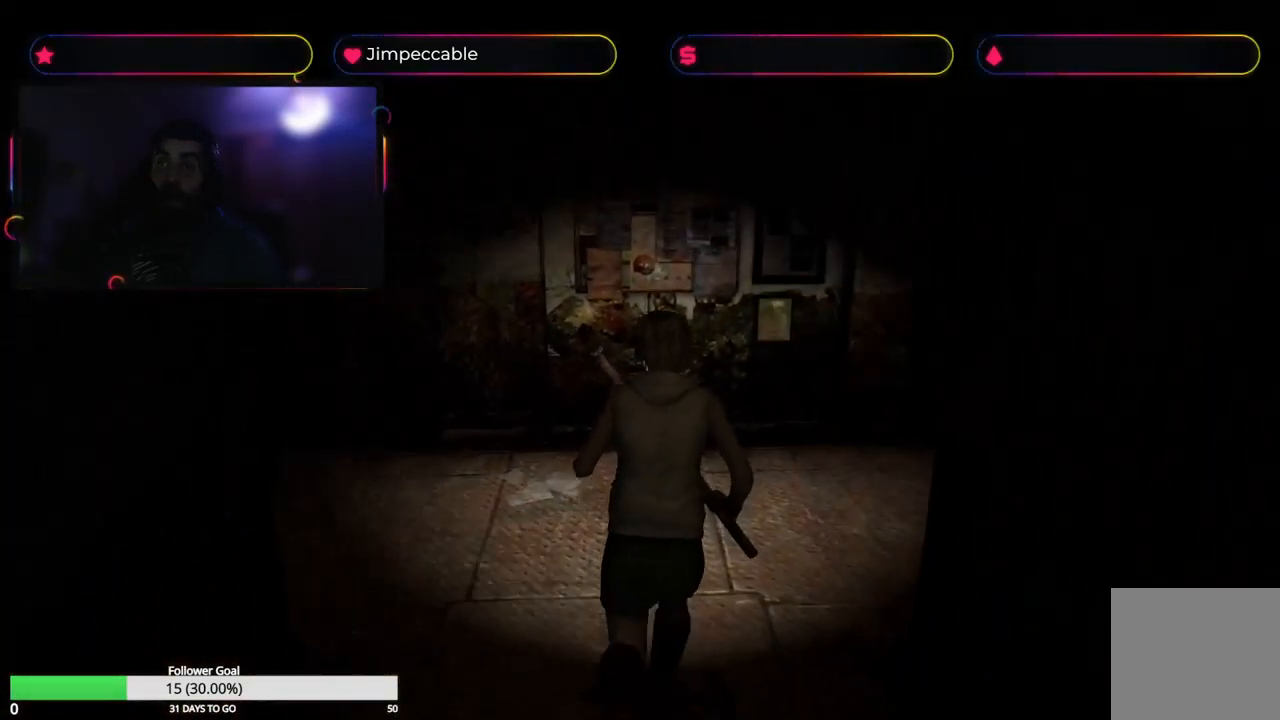
{"buttons": ["X"], "left_stick": "up", "right_stick": "center", "events": [[467, "left_stick", "up"]]}
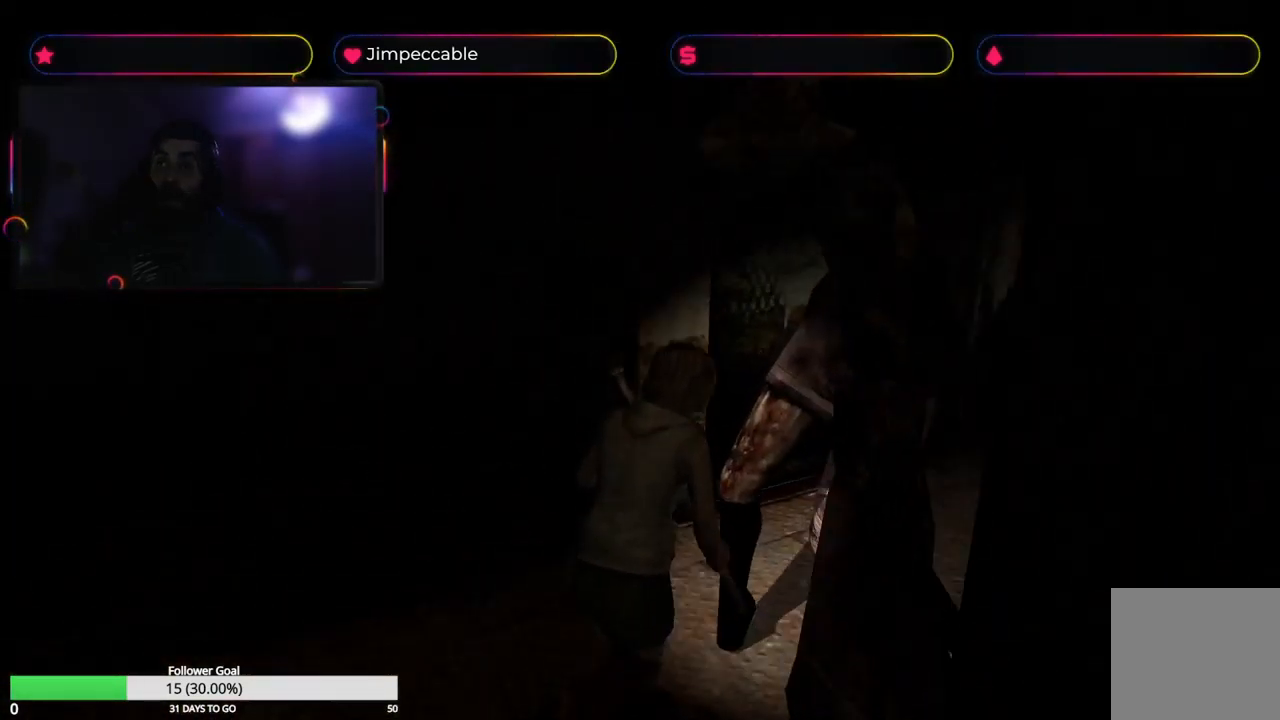
{"buttons": ["X"], "left_stick": "up", "right_stick": "center", "events": [[250, "left_stick", "up-right"], [383, "left_stick", "up"]]}
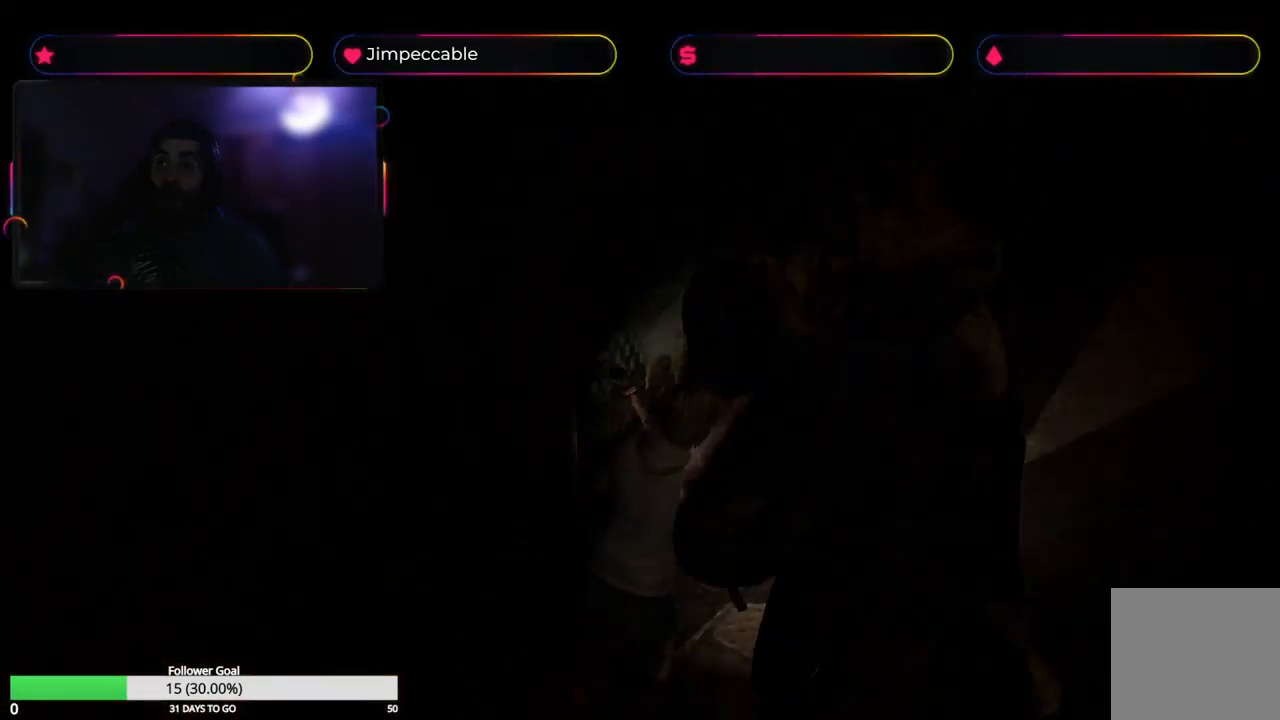
{"buttons": [], "left_stick": "up-right", "right_stick": "center", "events": [[350, "left_stick", "up-right"], [500, "X", "up"]]}
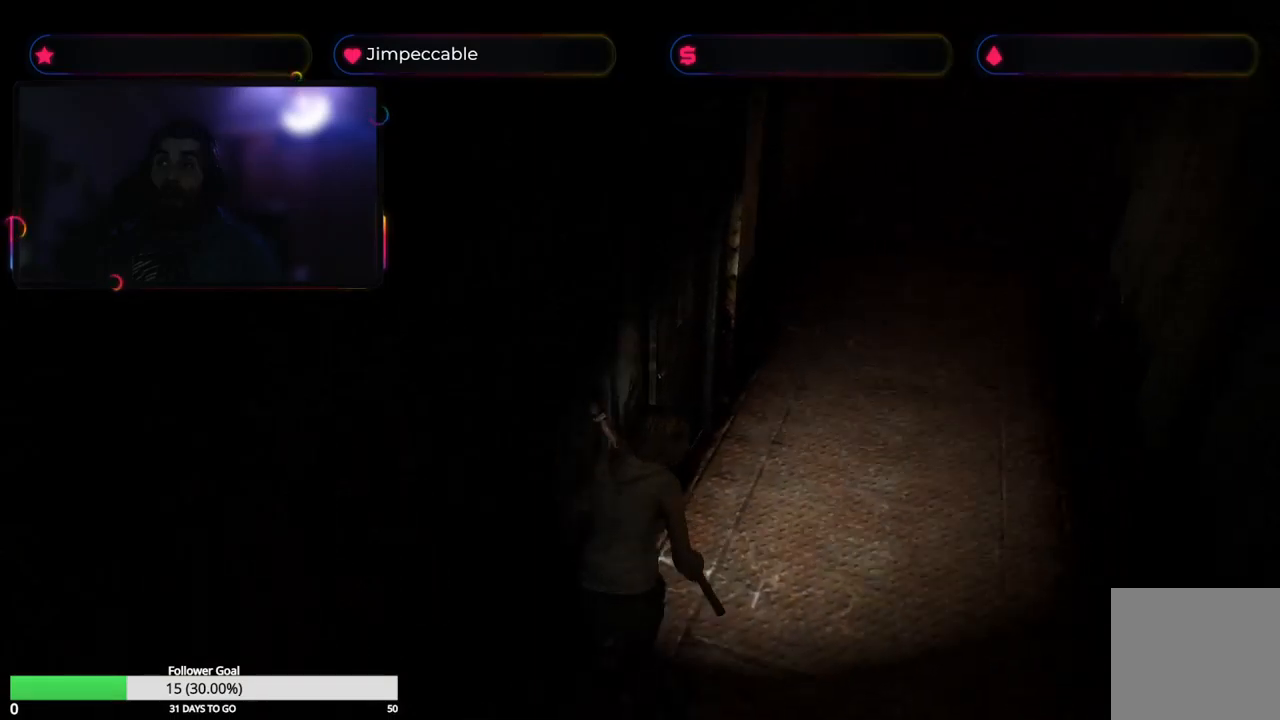
{"buttons": [], "left_stick": "left", "right_stick": "center", "events": [[100, "left_stick", "up-left"], [217, "left_stick", "left"]]}
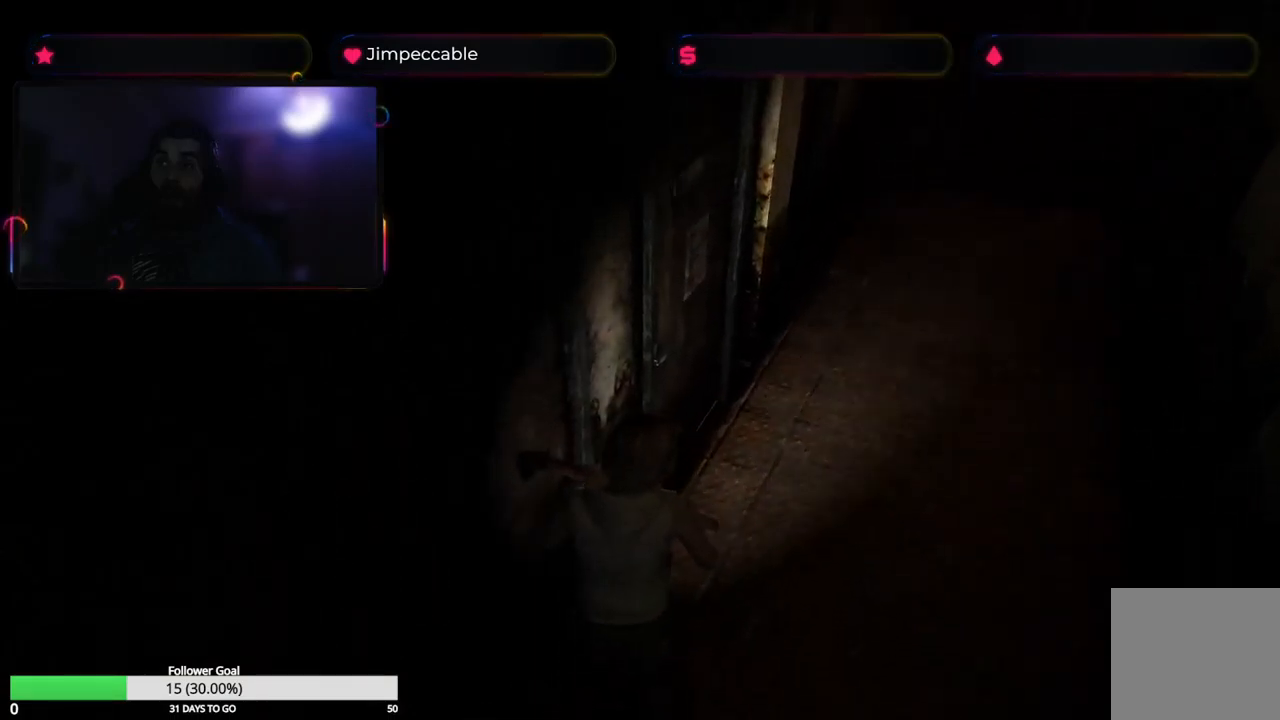
{"buttons": ["A"], "left_stick": "up-left", "right_stick": "center", "events": [[50, "A", "down"], [217, "A", "up"], [350, "left_stick", "up-left"], [367, "A", "down"]]}
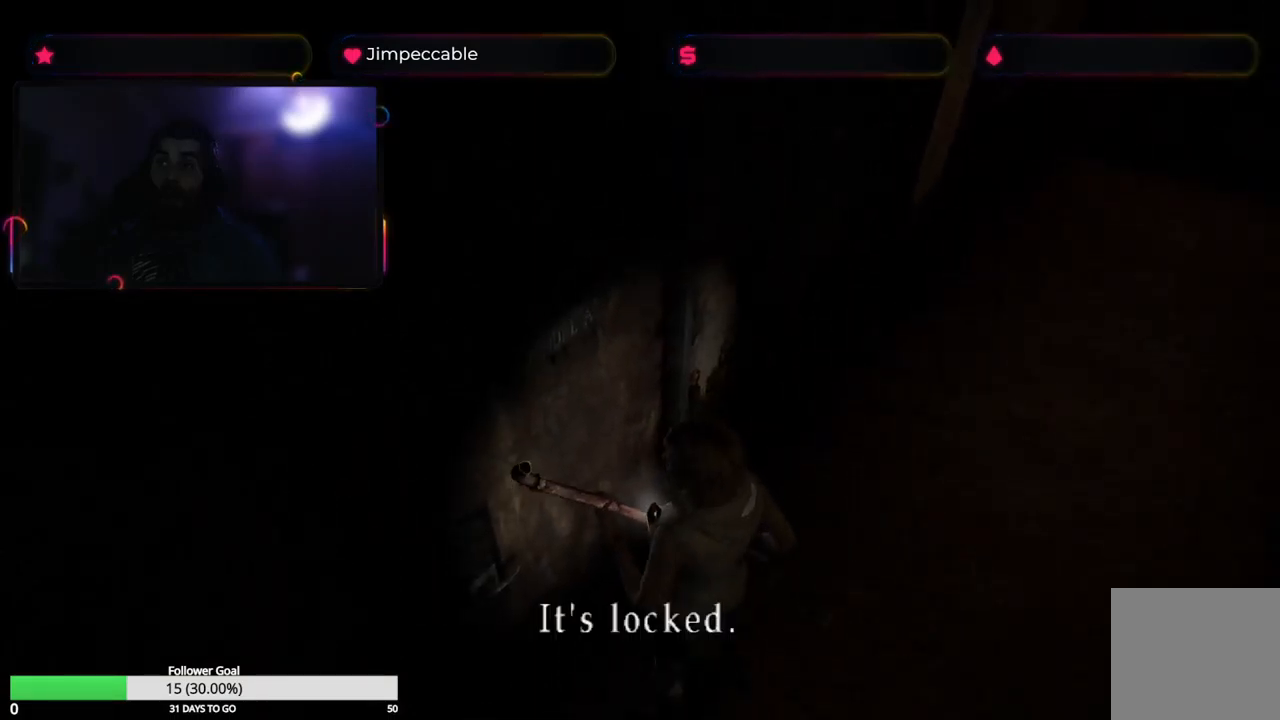
{"buttons": [], "left_stick": "right", "right_stick": "center", "events": [[17, "left_stick", "up"], [34, "A", "up"], [117, "A", "down"], [234, "left_stick", "center"], [267, "A", "up"], [467, "left_stick", "right"]]}
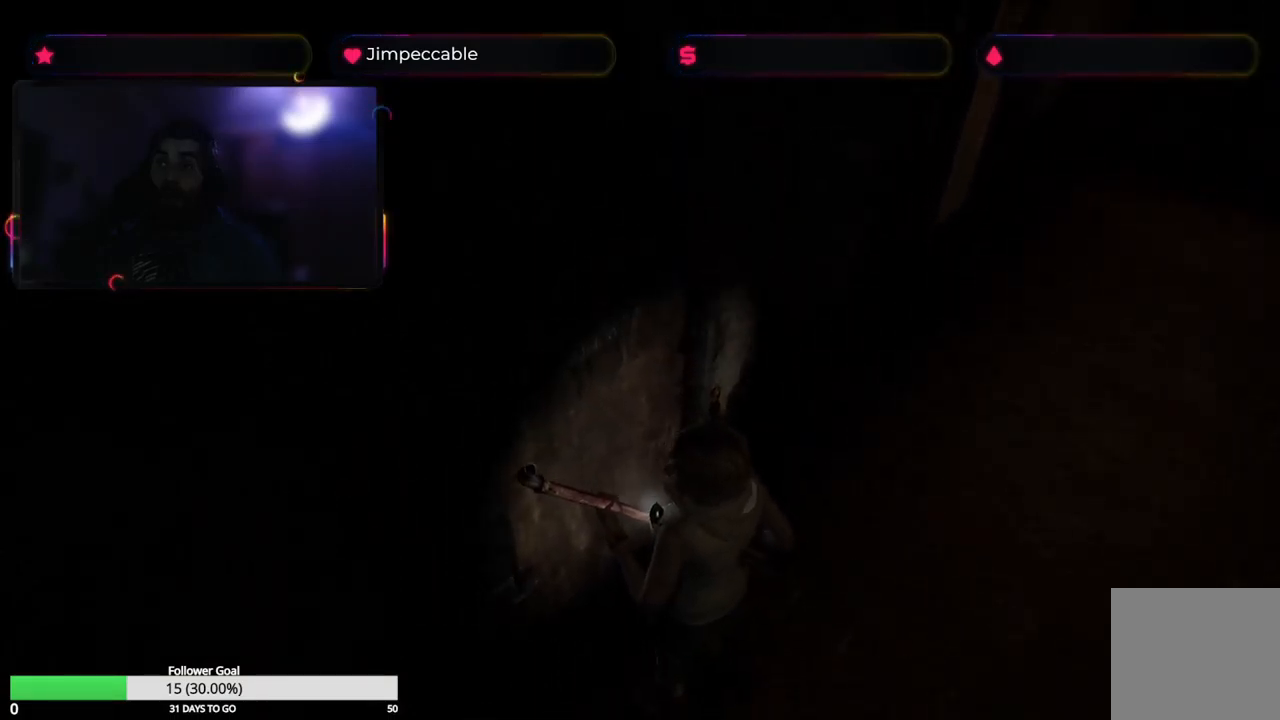
{"buttons": ["X"], "left_stick": "up", "right_stick": "center", "events": [[184, "X", "down"], [384, "left_stick", "up"]]}
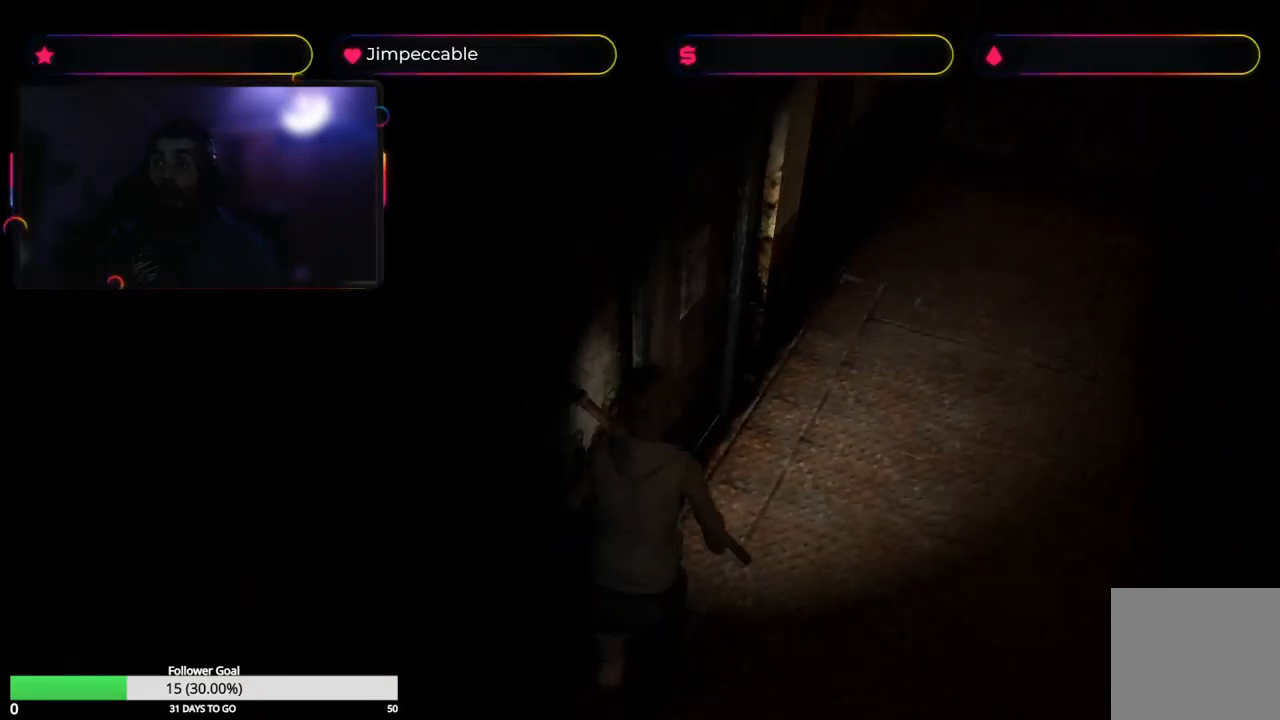
{"buttons": ["A"], "left_stick": "left", "right_stick": "center", "events": [[17, "left_stick", "up-left"], [200, "left_stick", "left"], [384, "A", "down"], [400, "X", "up"]]}
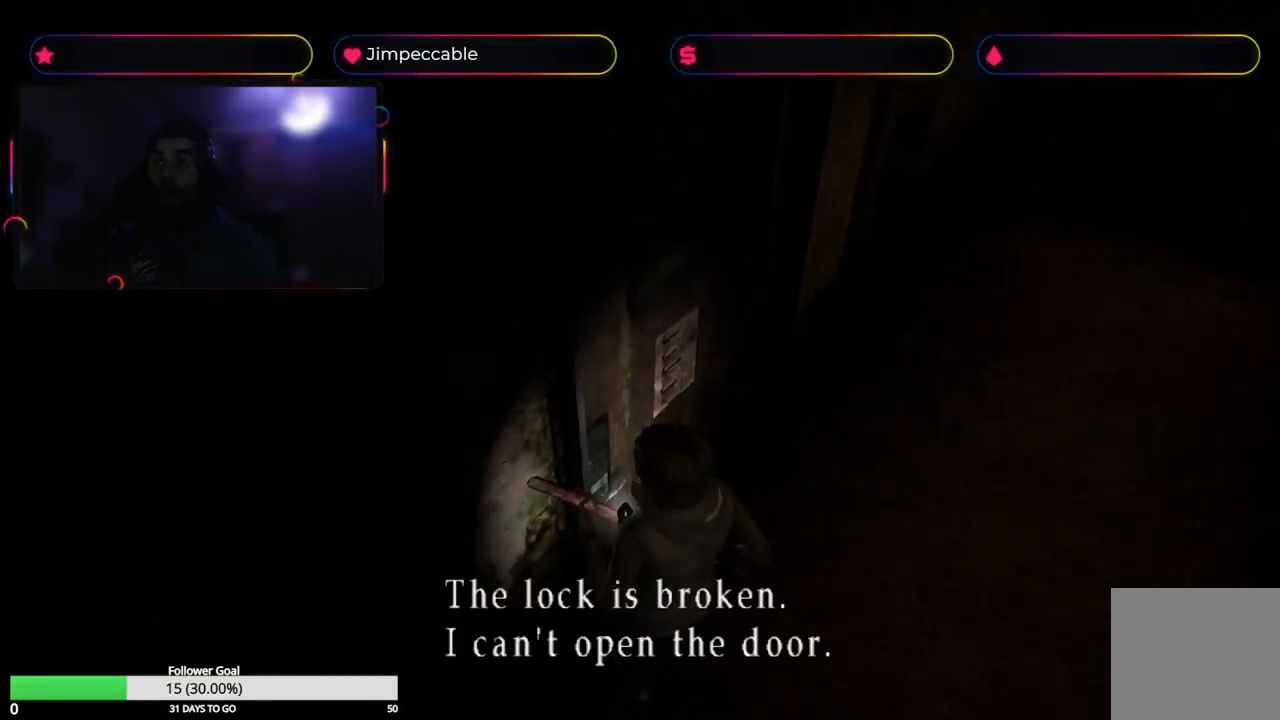
{"buttons": [], "left_stick": "up-right", "right_stick": "center", "events": [[67, "A", "up"], [67, "left_stick", "up"], [117, "left_stick", "up-right"], [234, "X", "down"], [500, "X", "up"]]}
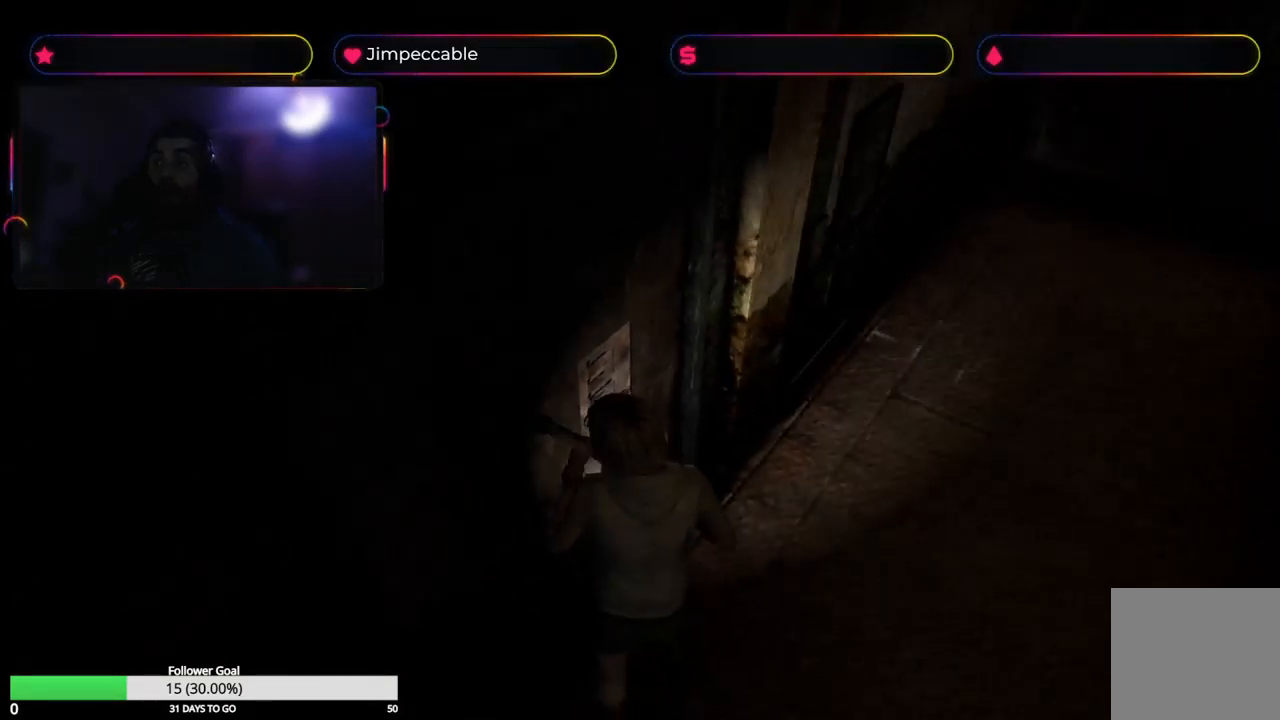
{"buttons": [], "left_stick": "center", "right_stick": "center", "events": [[67, "Y", "down"], [134, "left_stick", "center"], [334, "Y", "up"]]}
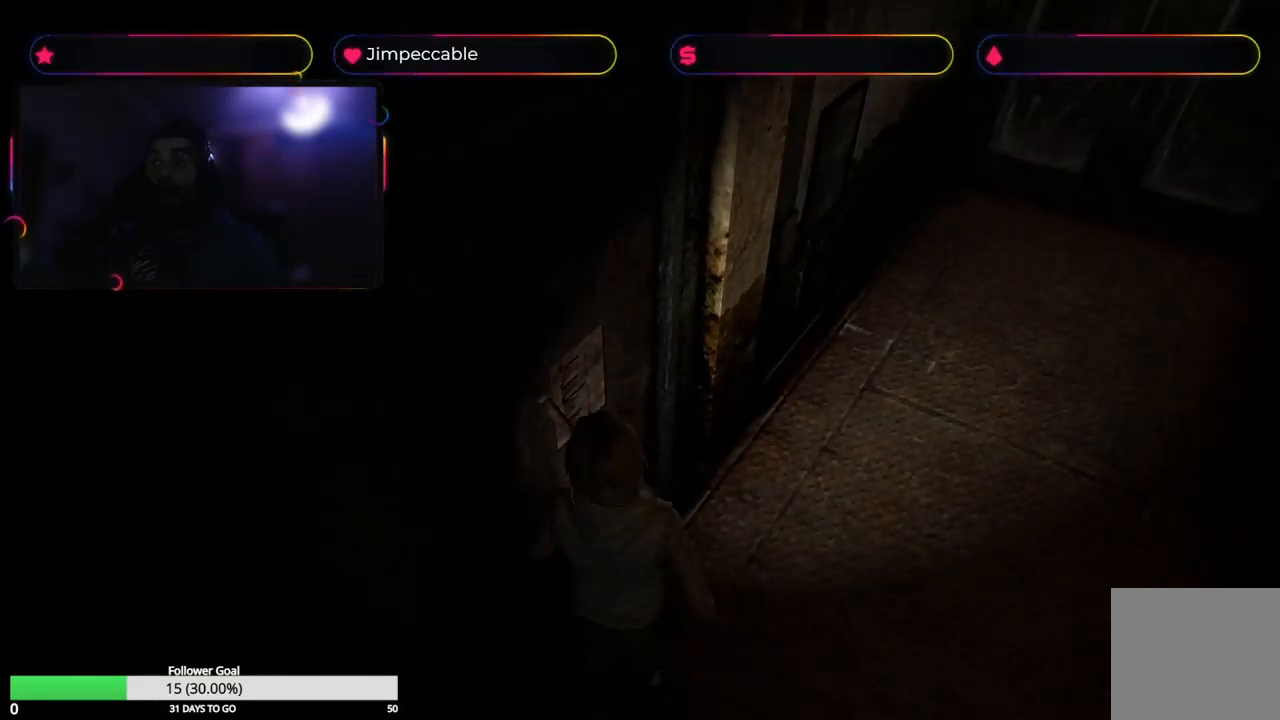
{"buttons": [], "left_stick": "center", "right_stick": "center", "events": []}
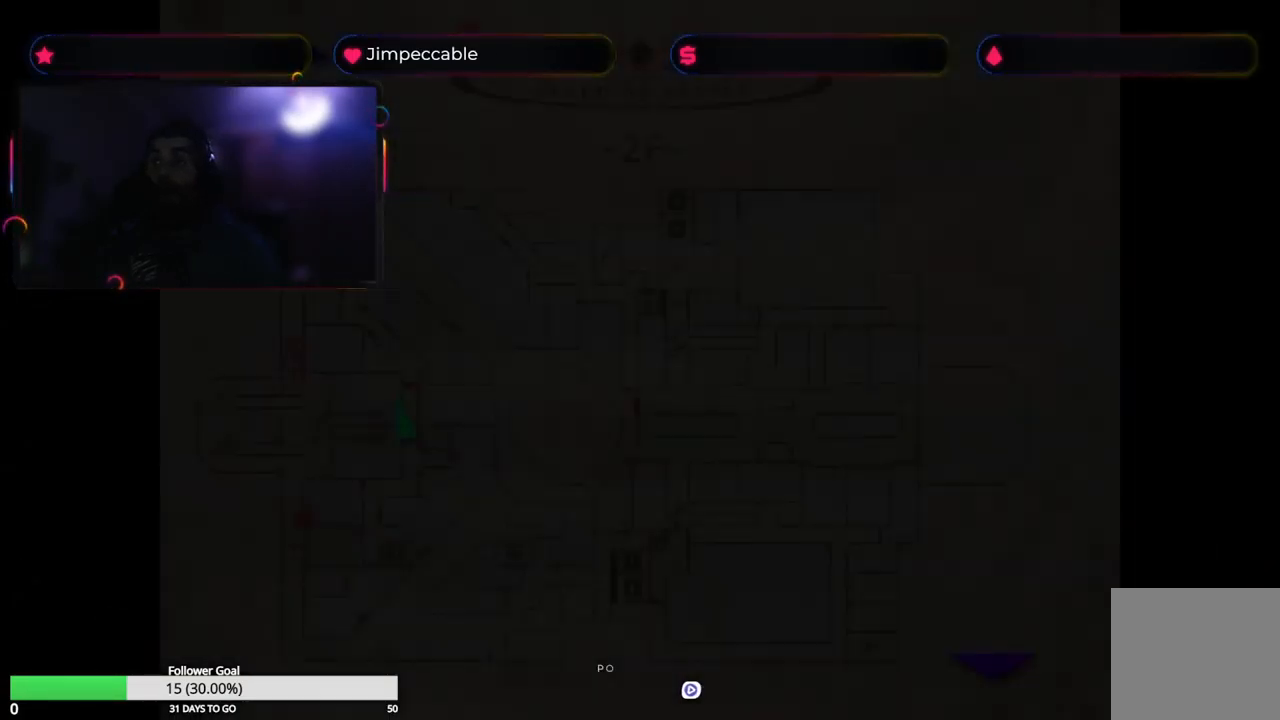
{"buttons": [], "left_stick": "center", "right_stick": "center", "events": []}
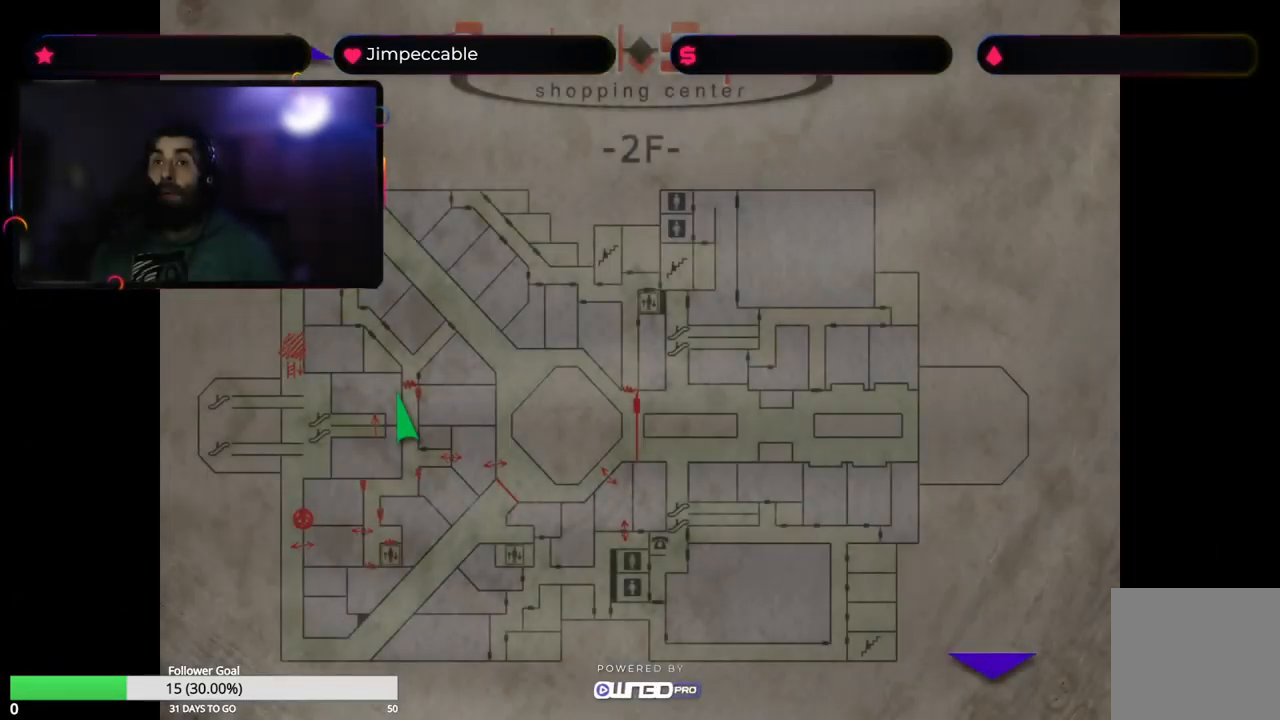
{"buttons": [], "left_stick": "center", "right_stick": "center", "events": []}
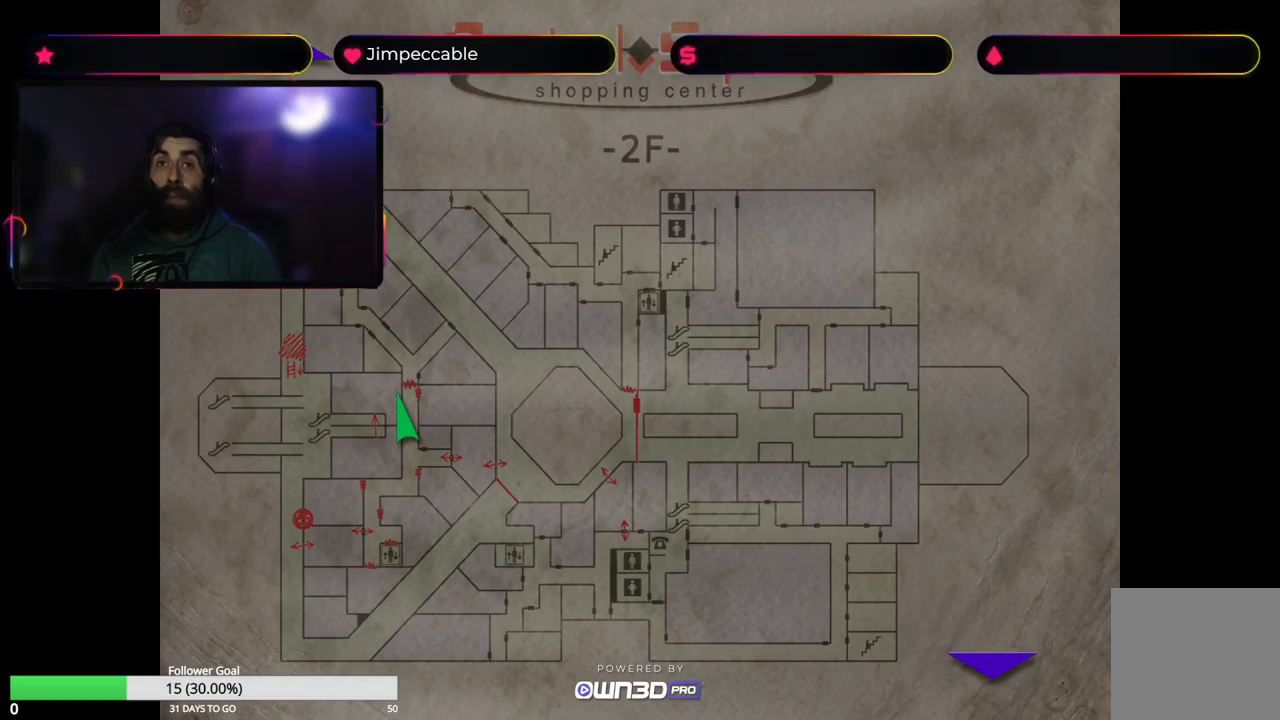
{"buttons": [], "left_stick": "center", "right_stick": "center", "events": []}
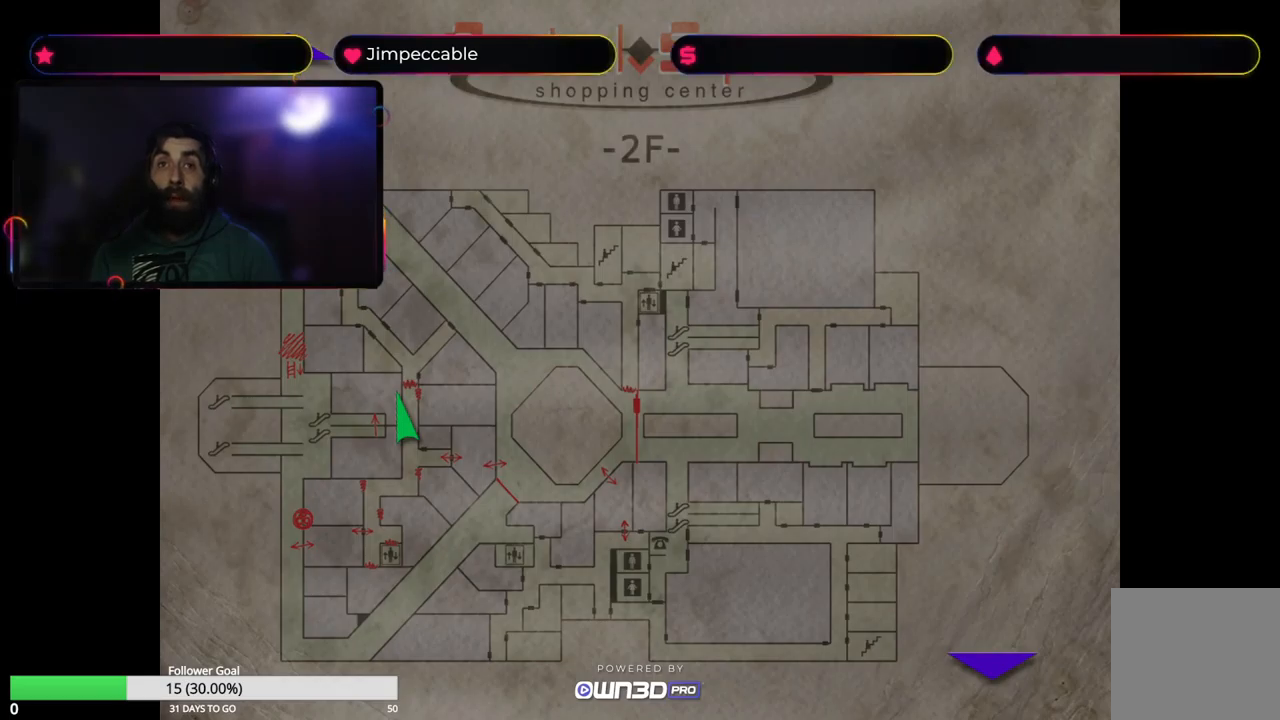
{"buttons": [], "left_stick": "left", "right_stick": "center", "events": [[283, "Y", "down"], [433, "left_stick", "left"], [467, "Y", "up"]]}
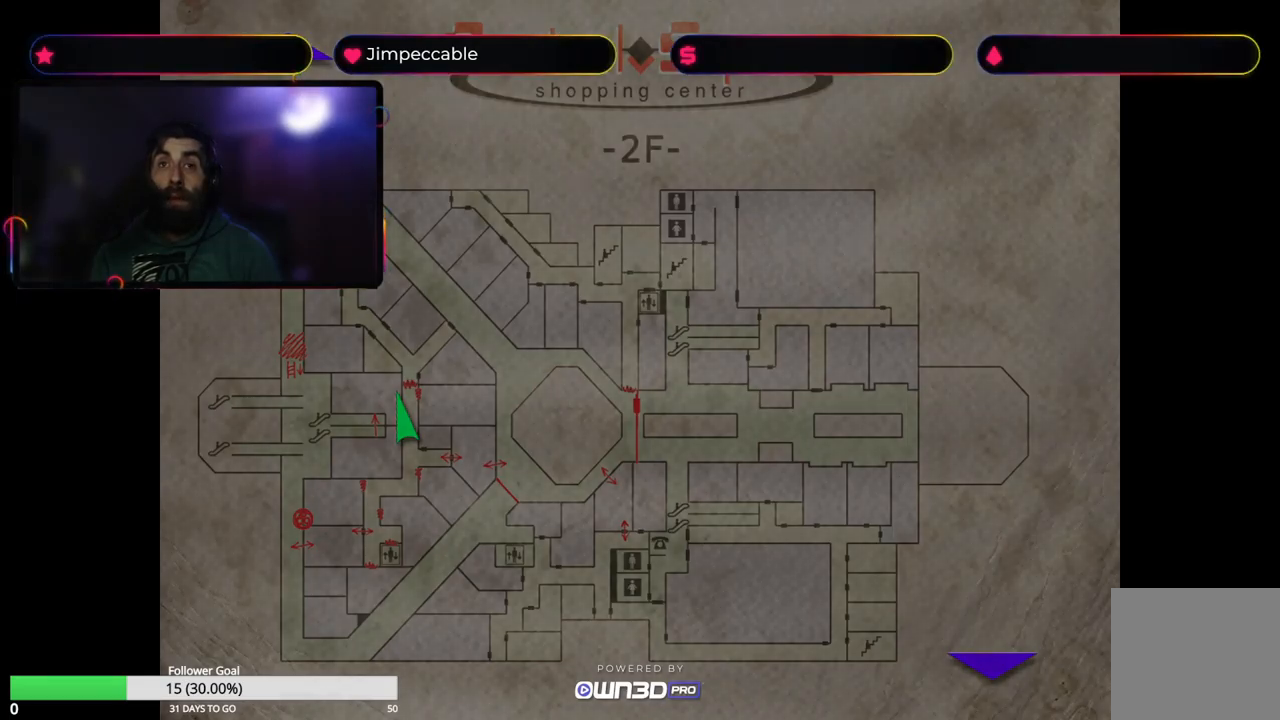
{"buttons": [], "left_stick": "left", "right_stick": "center", "events": []}
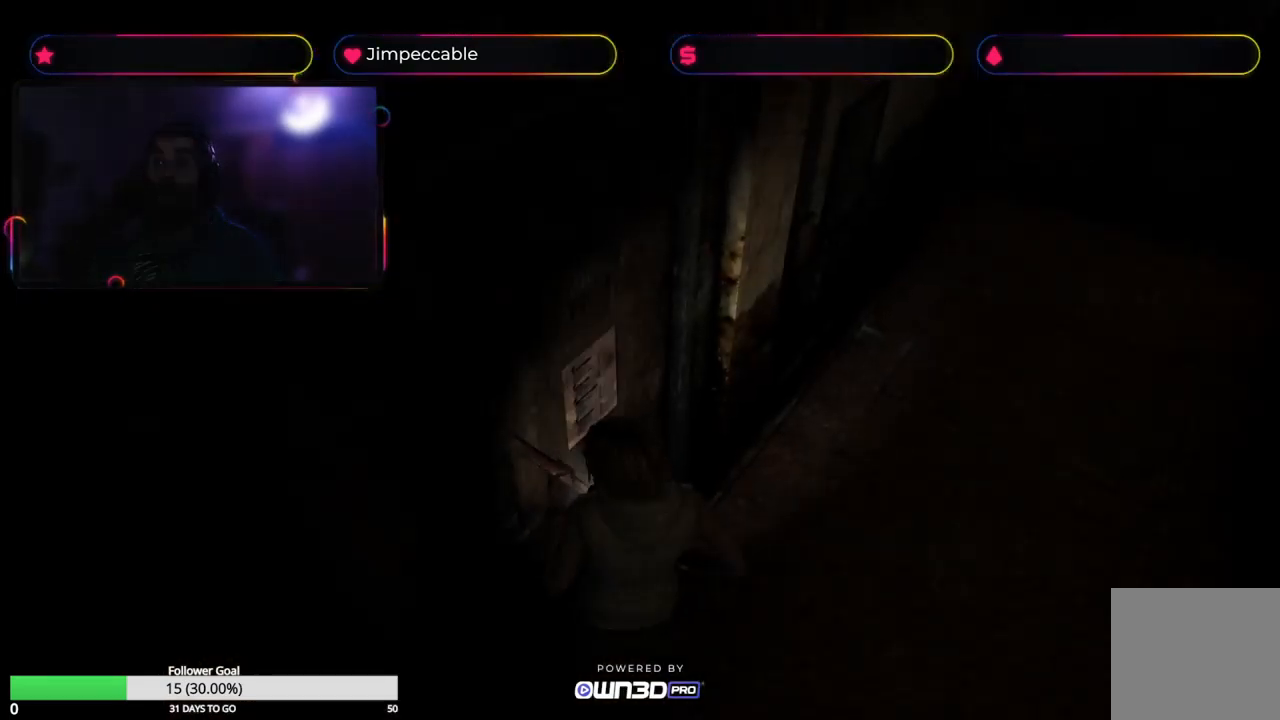
{"buttons": ["X", "L2"], "left_stick": "up-left", "right_stick": "center", "events": [[83, "X", "down"], [233, "L2", "down"], [400, "left_stick", "up-left"]]}
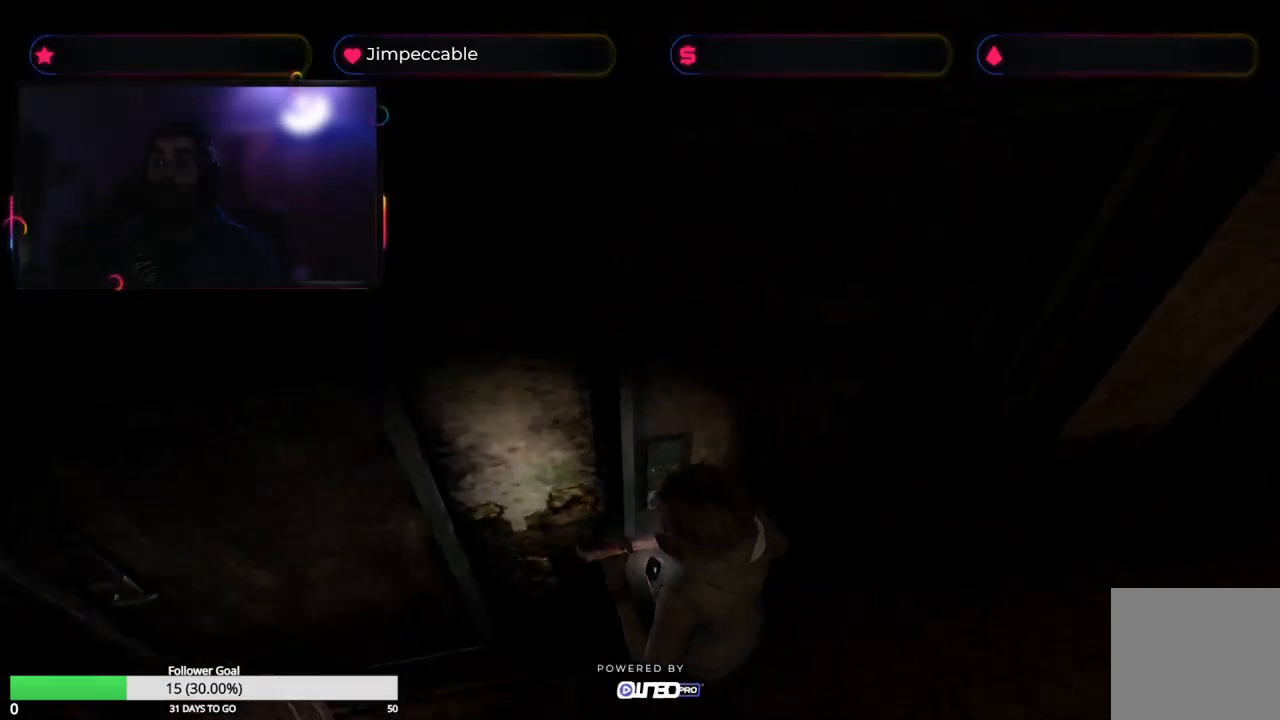
{"buttons": ["X"], "left_stick": "up-left", "right_stick": "center", "events": [[317, "L2", "up"]]}